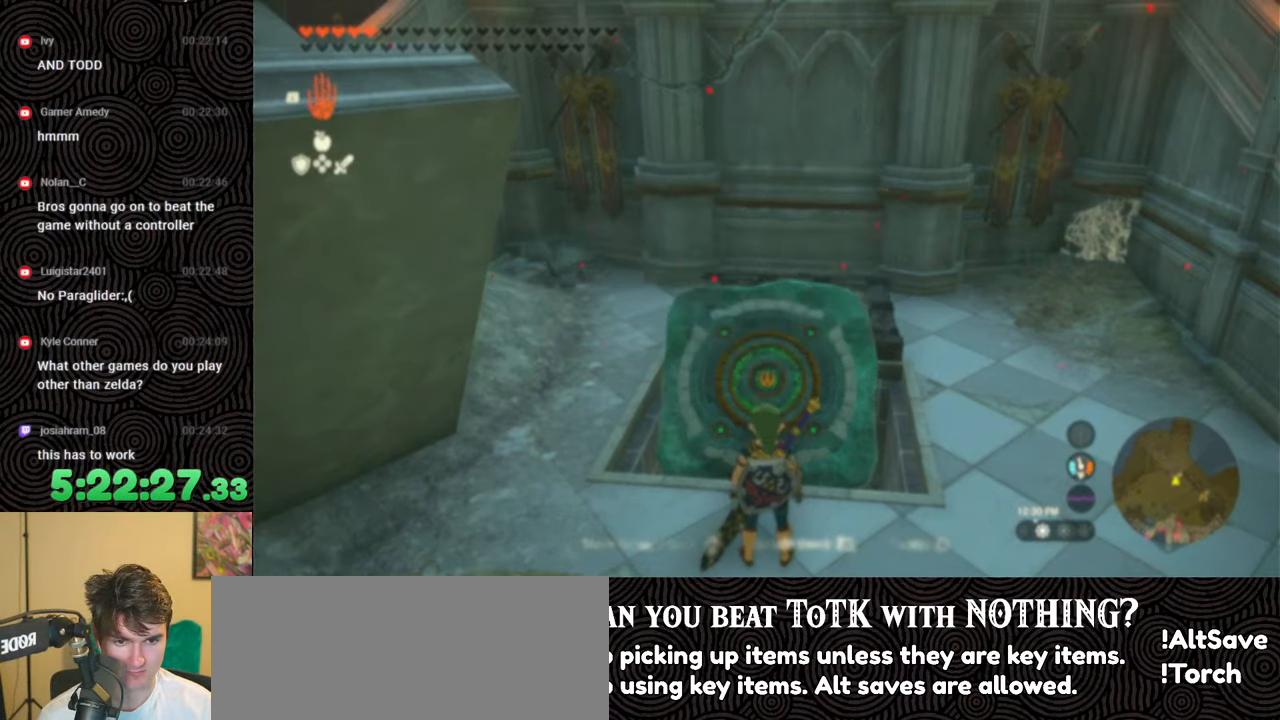
Gameplay with a controller (Nintendo layout); each line is a JSON object with the inputs held at the frame after it. "events" lists button and stick changes between this image and that frame as [ms after this image, input, new state], when the widget could be followed in between. Not read: L3 R3.
{"buttons": [], "left_stick": "center", "right_stick": "center", "events": [[167, "right_stick", "center"]]}
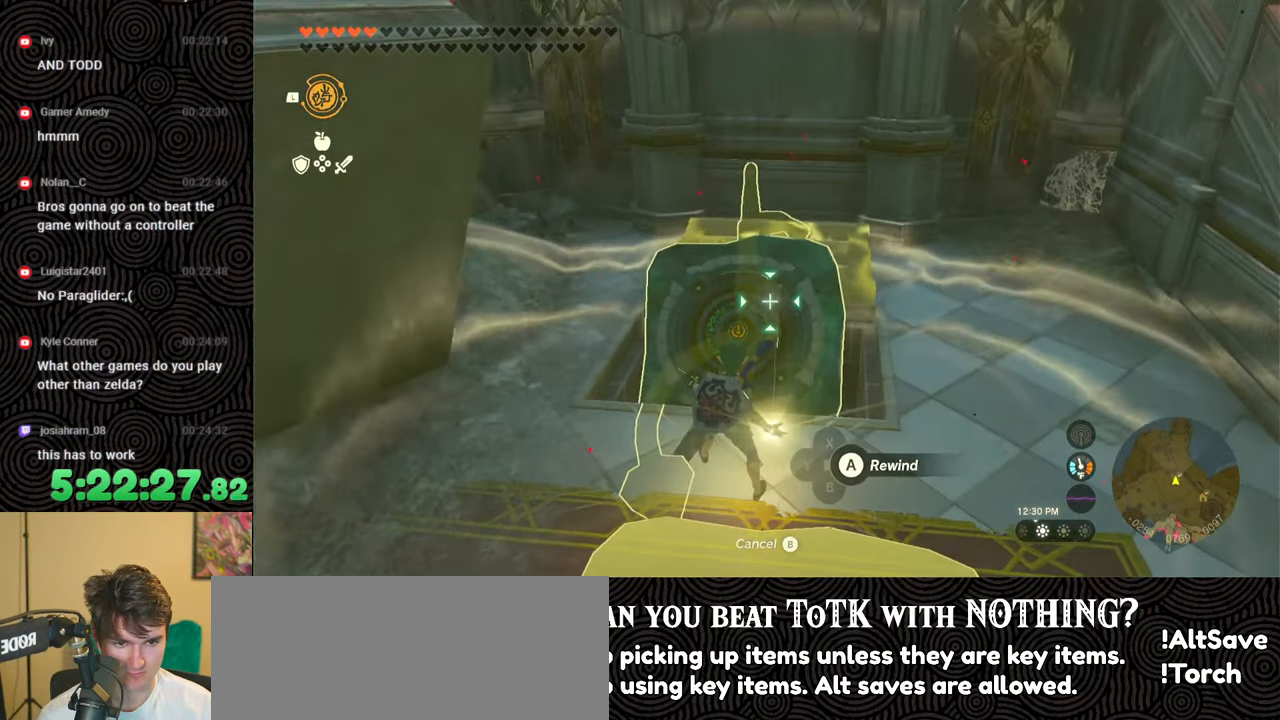
{"buttons": [], "left_stick": "center", "right_stick": "center", "events": [[417, "A", "down"], [500, "A", "up"]]}
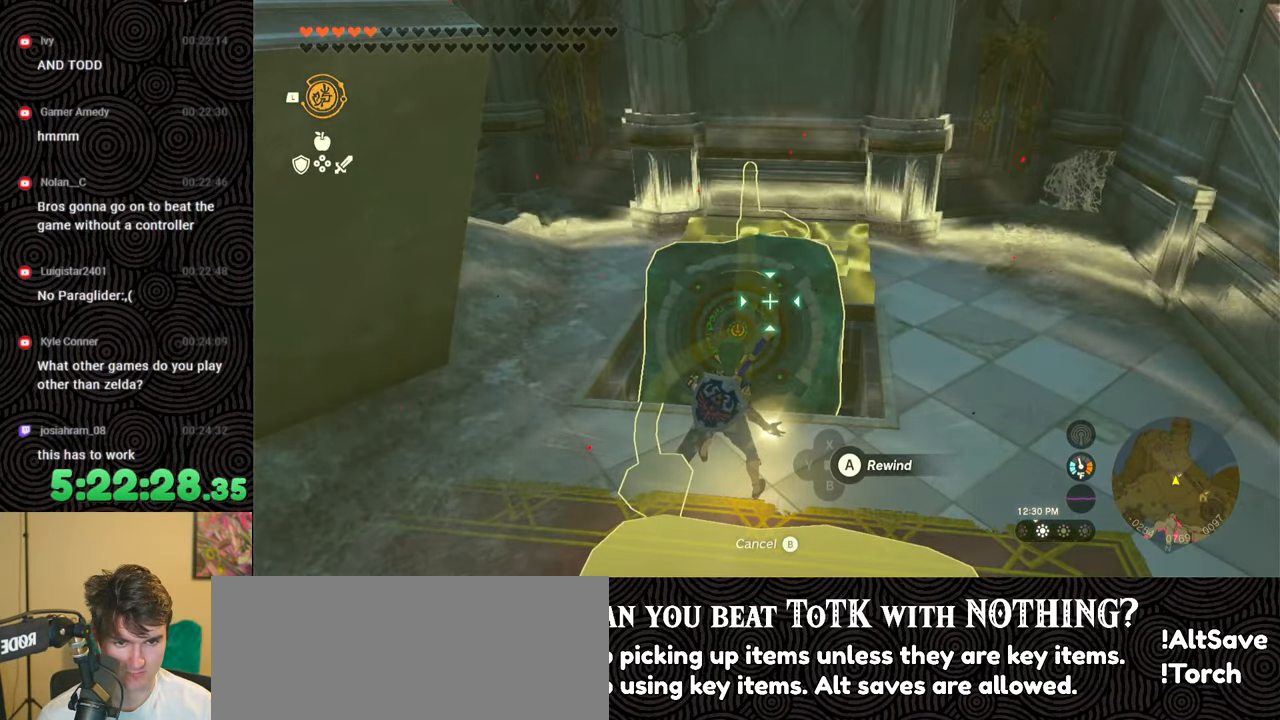
{"buttons": [], "left_stick": "center", "right_stick": "center", "events": [[217, "START", "down"], [400, "START", "up"]]}
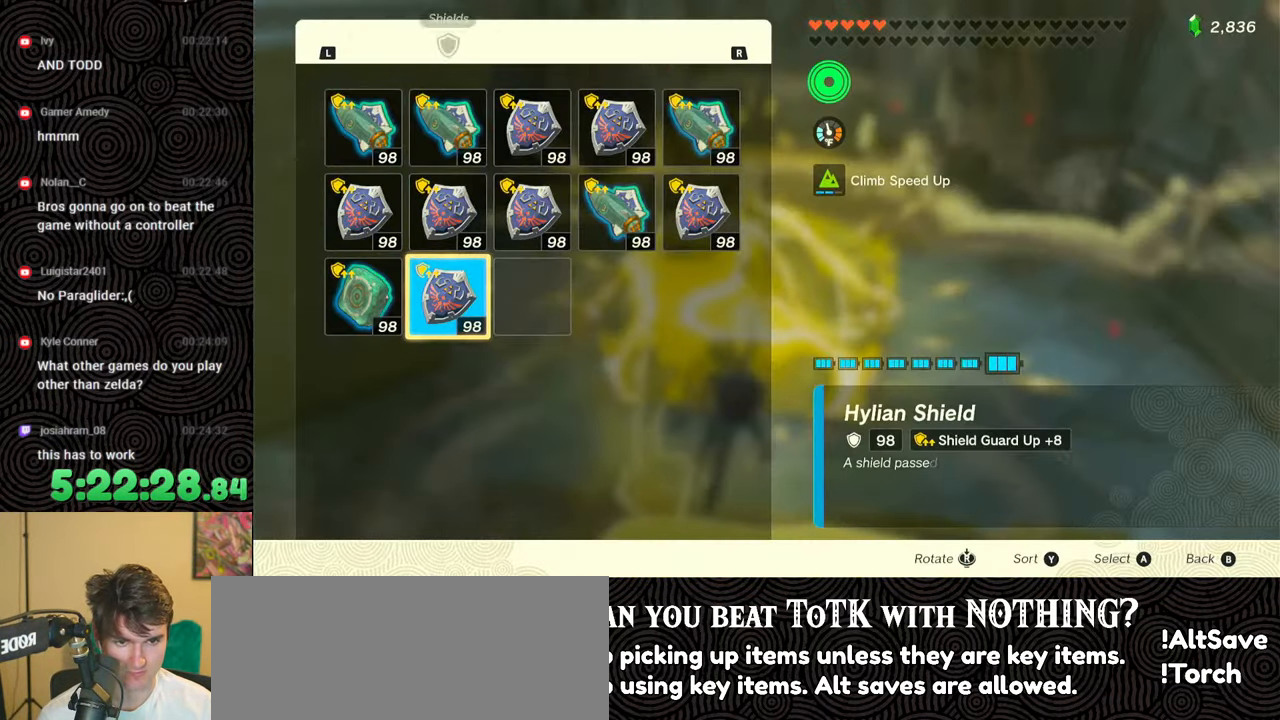
{"buttons": ["R1"], "left_stick": "center", "right_stick": "center", "events": [[117, "R1", "down"]]}
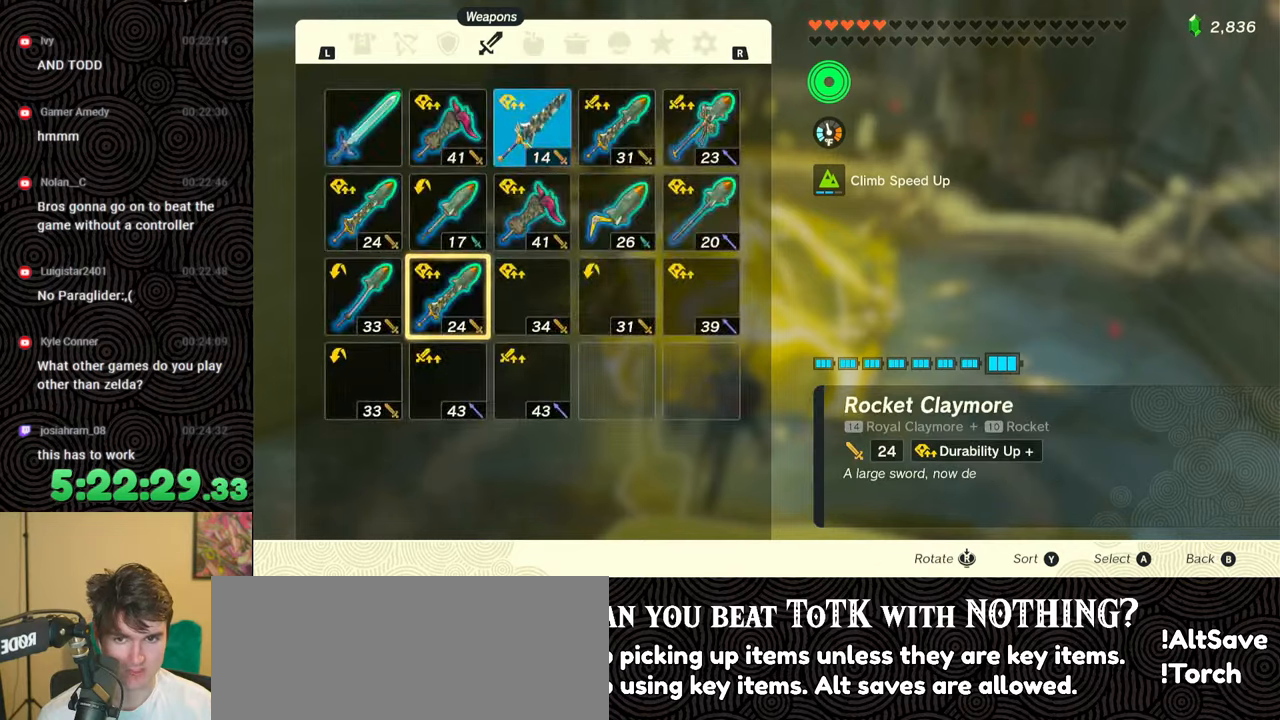
{"buttons": ["DPAD_DOWN"], "left_stick": "center", "right_stick": "center", "events": [[333, "R1", "up"], [467, "DPAD_DOWN", "down"]]}
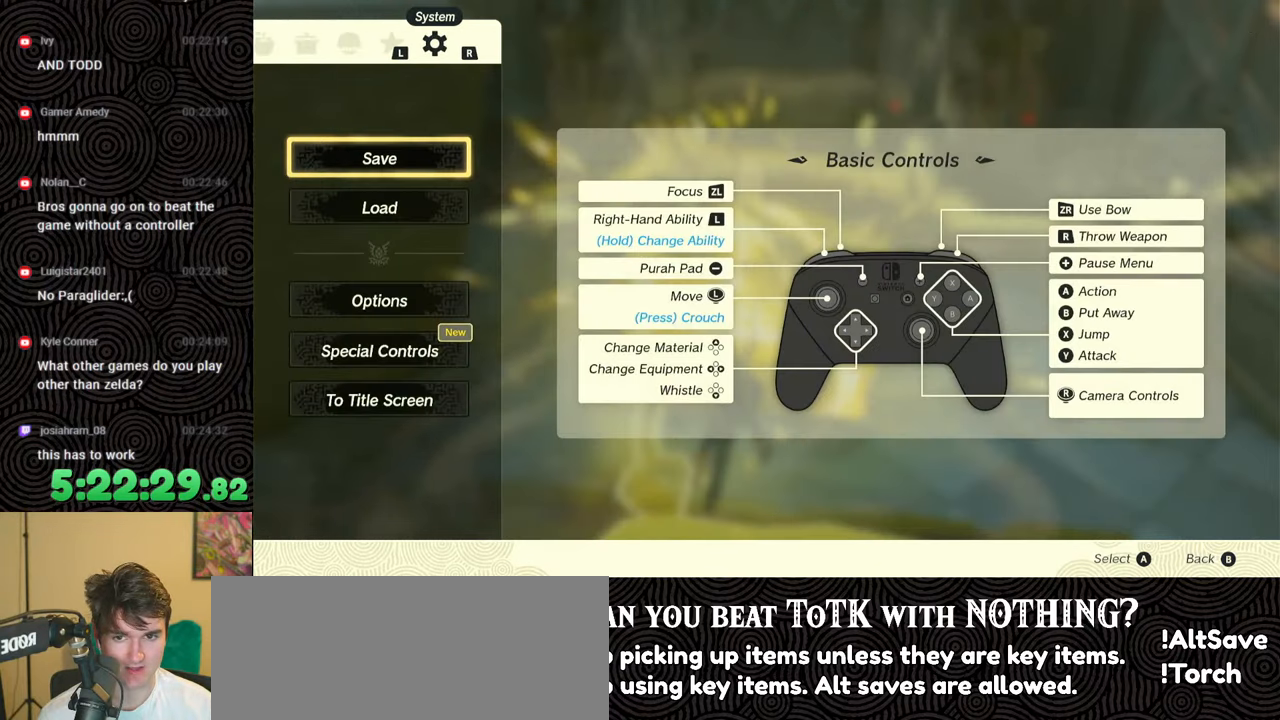
{"buttons": [], "left_stick": "center", "right_stick": "center", "events": [[67, "A", "down"], [83, "DPAD_DOWN", "up"], [167, "A", "up"]]}
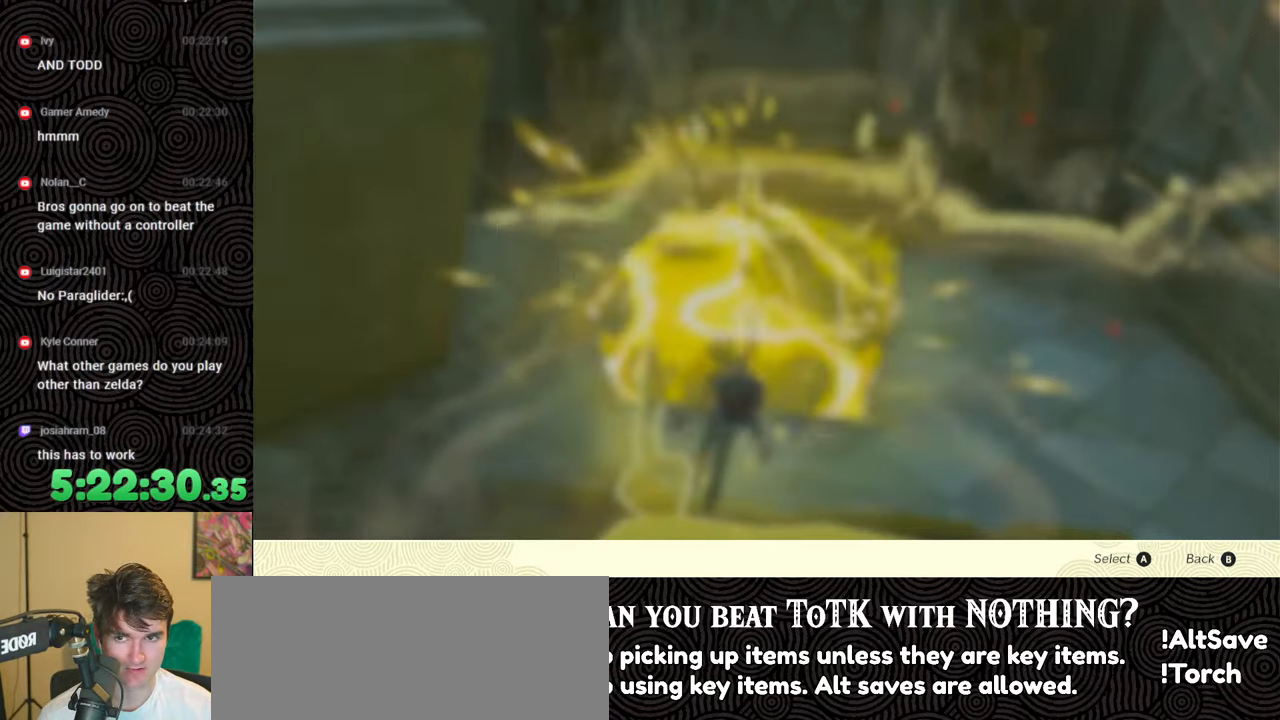
{"buttons": [], "left_stick": "center", "right_stick": "center", "events": []}
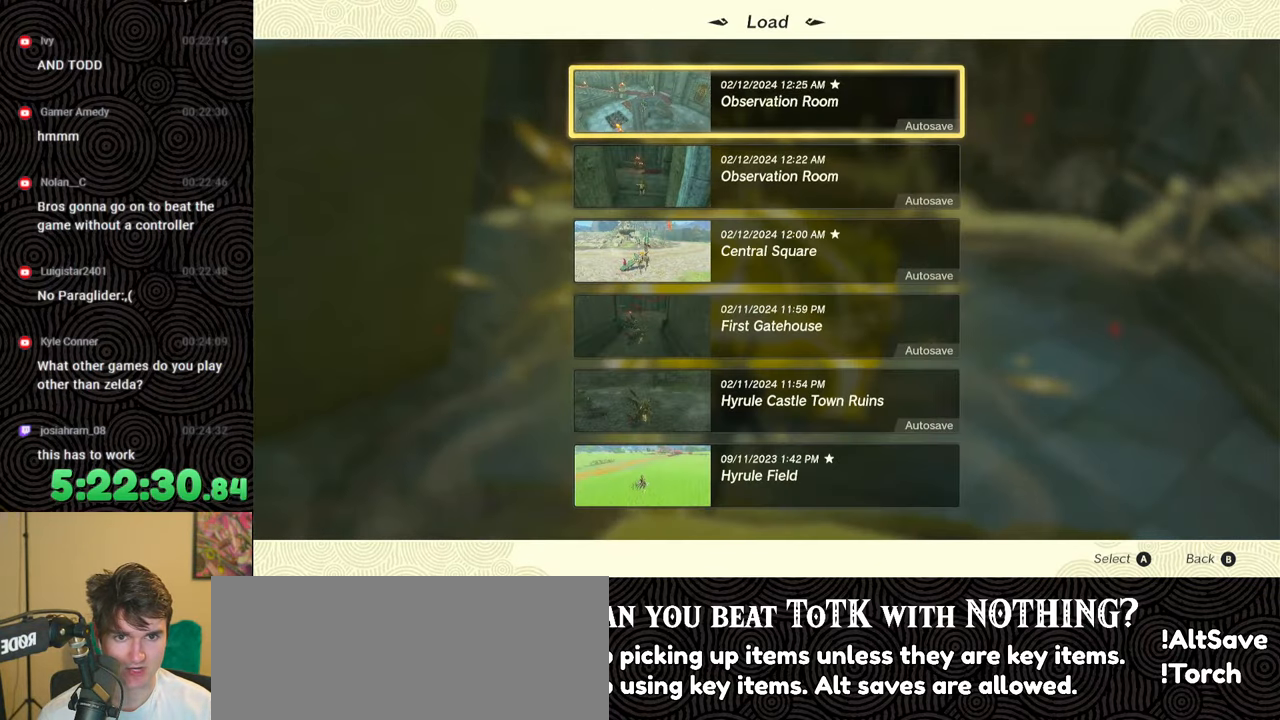
{"buttons": [], "left_stick": "center", "right_stick": "center", "events": []}
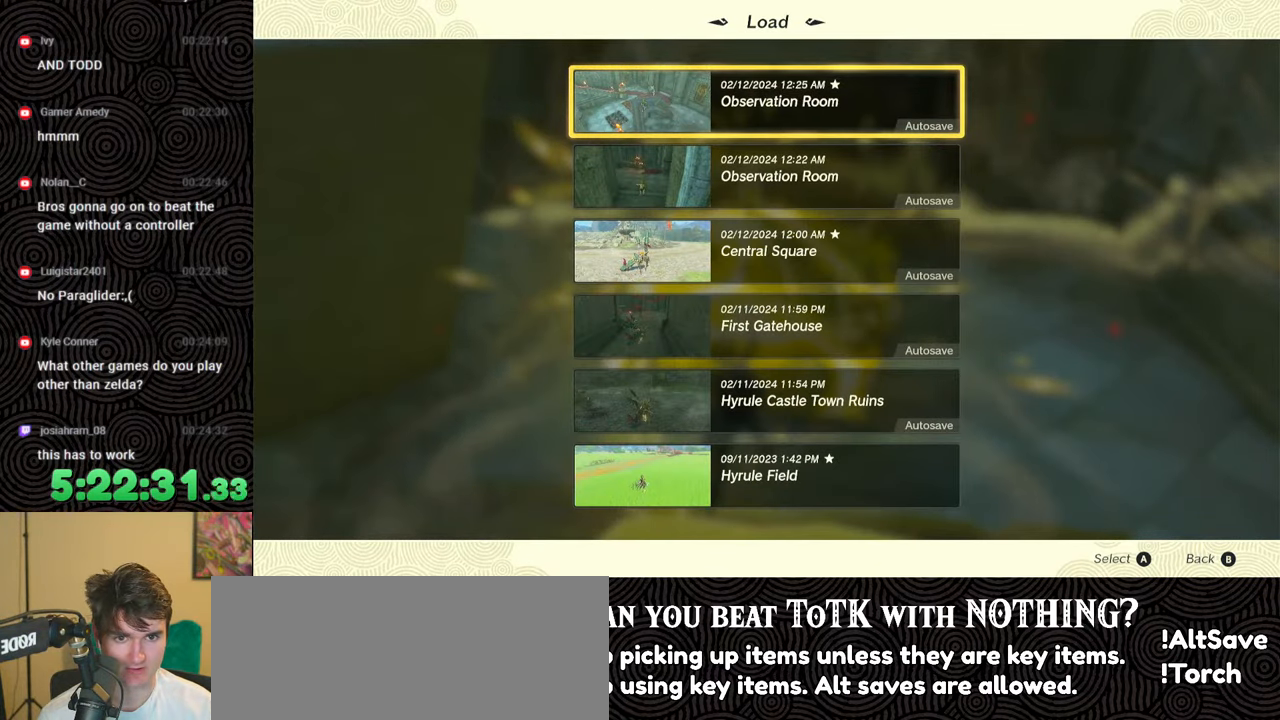
{"buttons": [], "left_stick": "center", "right_stick": "center", "events": []}
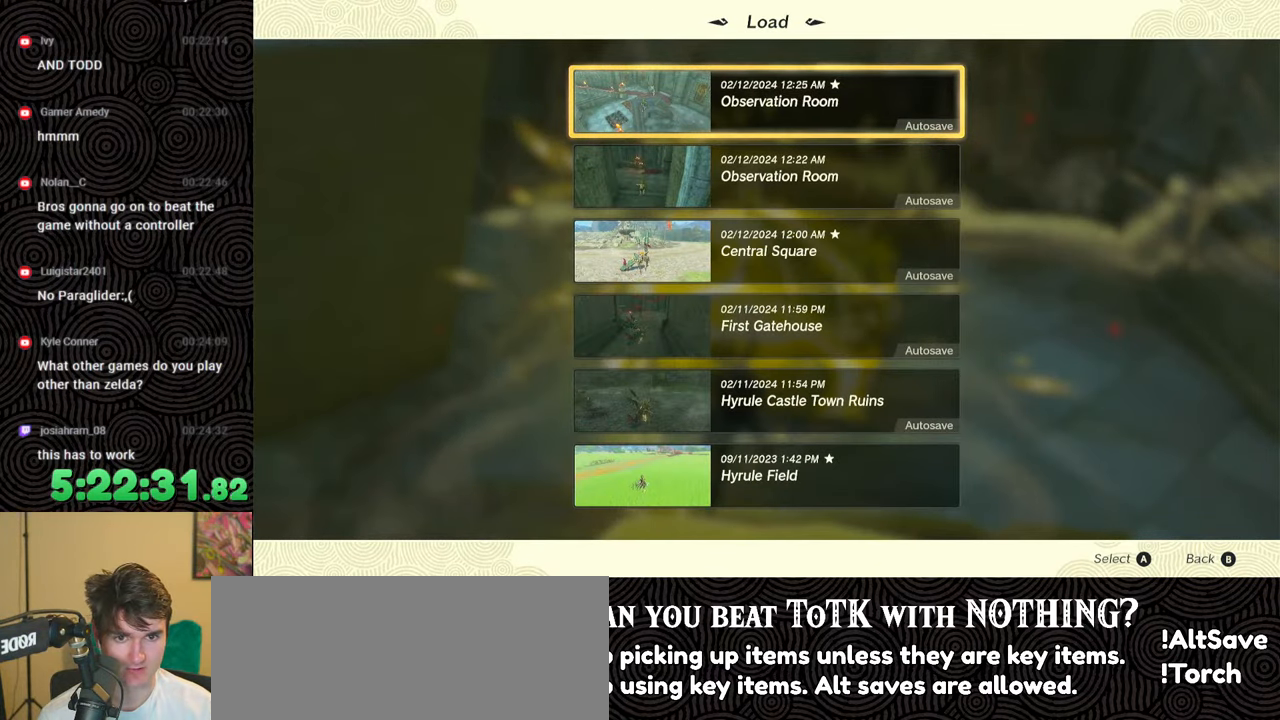
{"buttons": [], "left_stick": "center", "right_stick": "center", "events": [[17, "DPAD_DOWN", "down"], [117, "DPAD_DOWN", "up"], [200, "A", "down"], [350, "A", "up"]]}
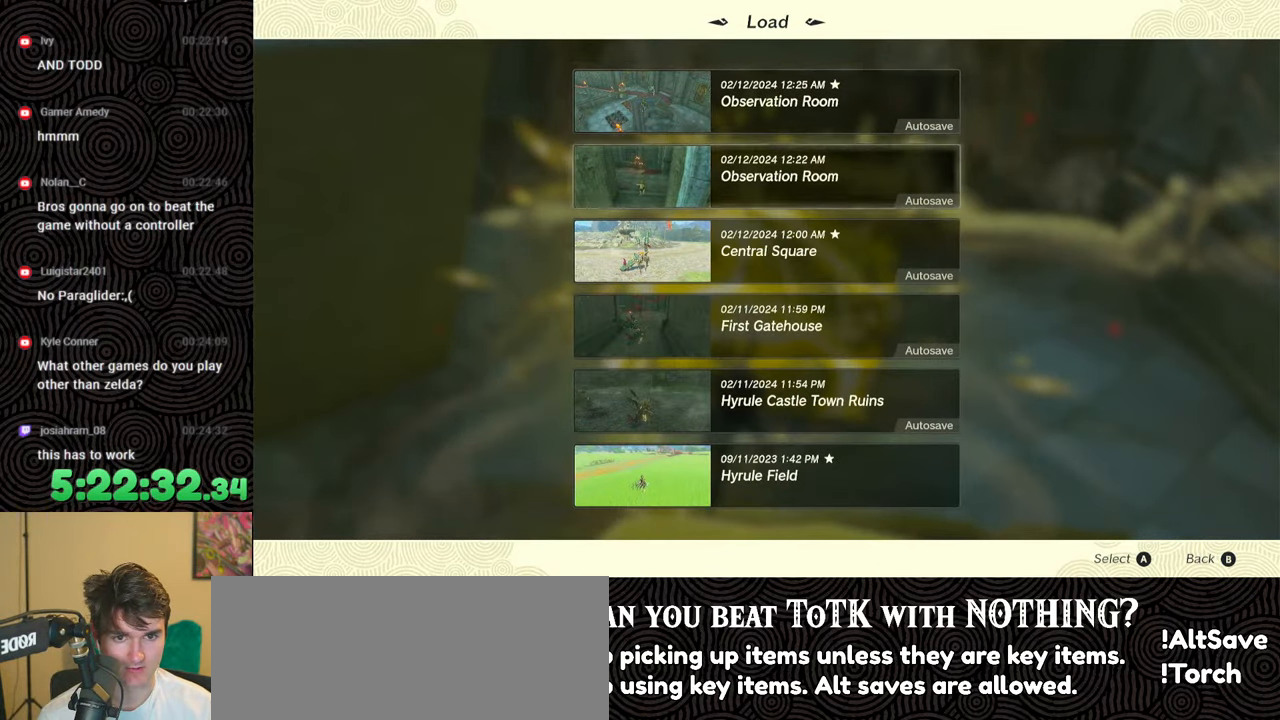
{"buttons": [], "left_stick": "center", "right_stick": "center", "events": []}
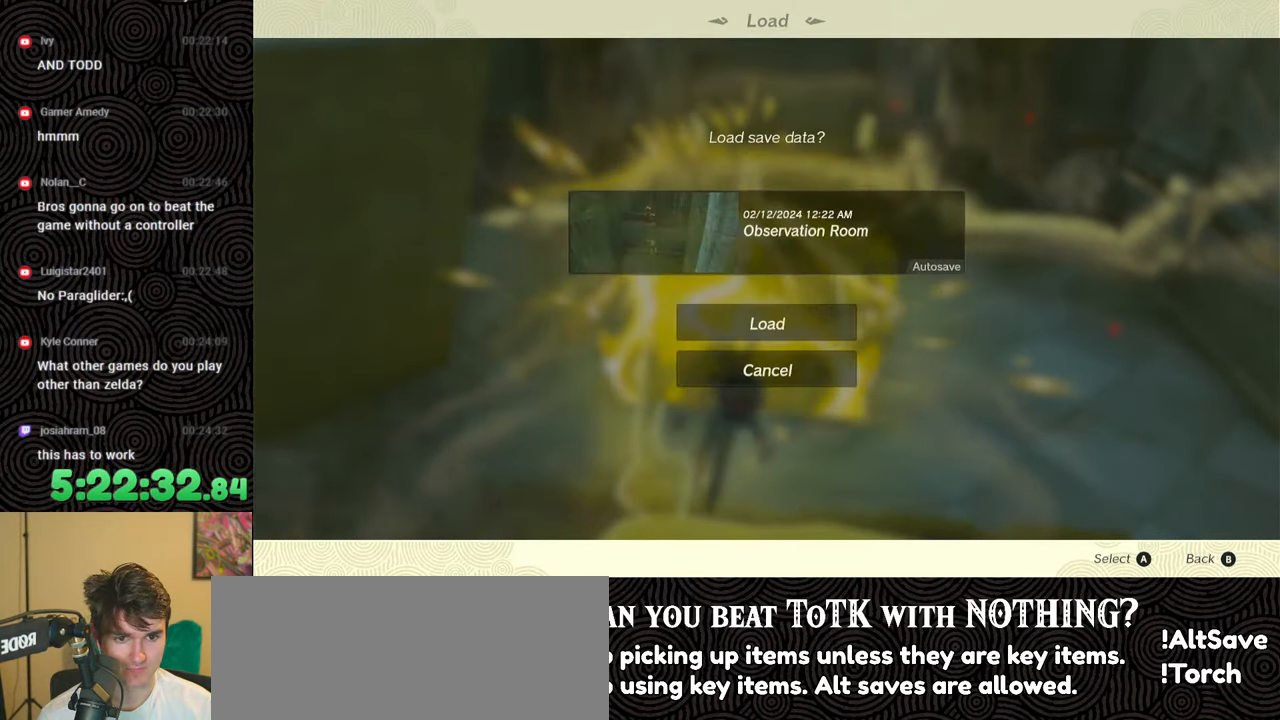
{"buttons": [], "left_stick": "center", "right_stick": "center", "events": [[17, "DPAD_UP", "down"], [133, "A", "down"], [133, "DPAD_UP", "up"], [217, "A", "up"]]}
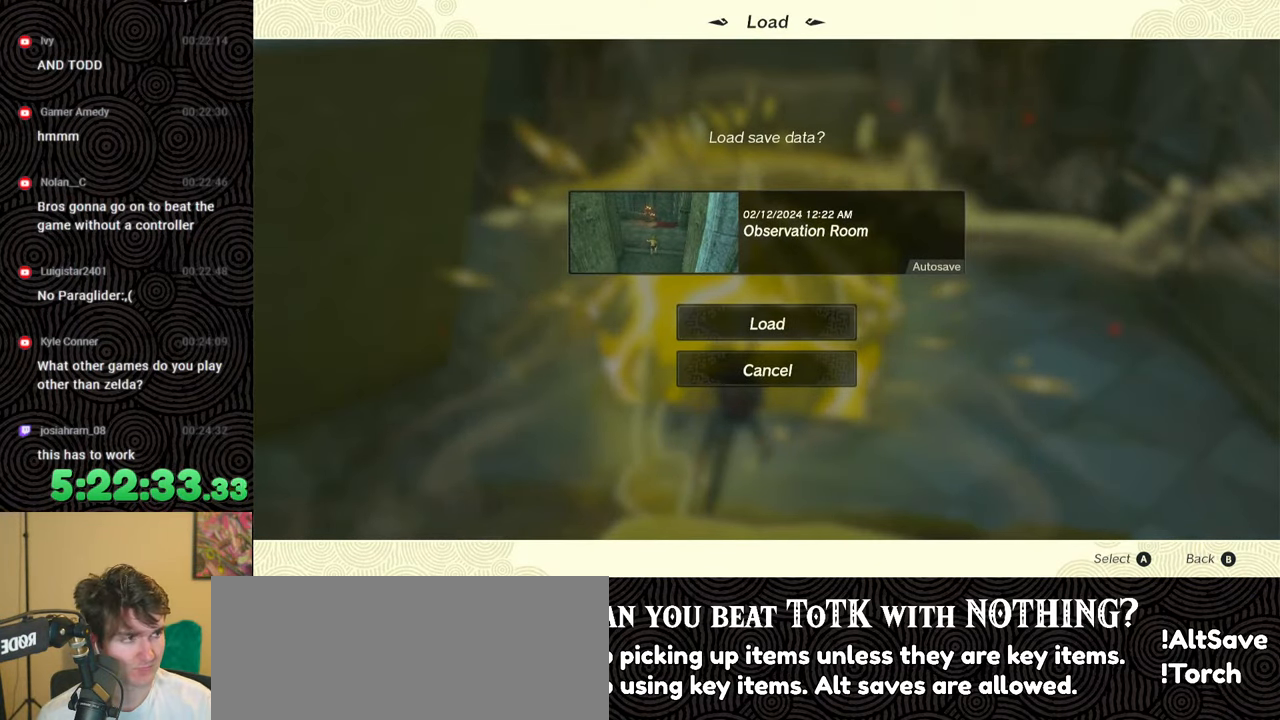
{"buttons": [], "left_stick": "center", "right_stick": "center", "events": []}
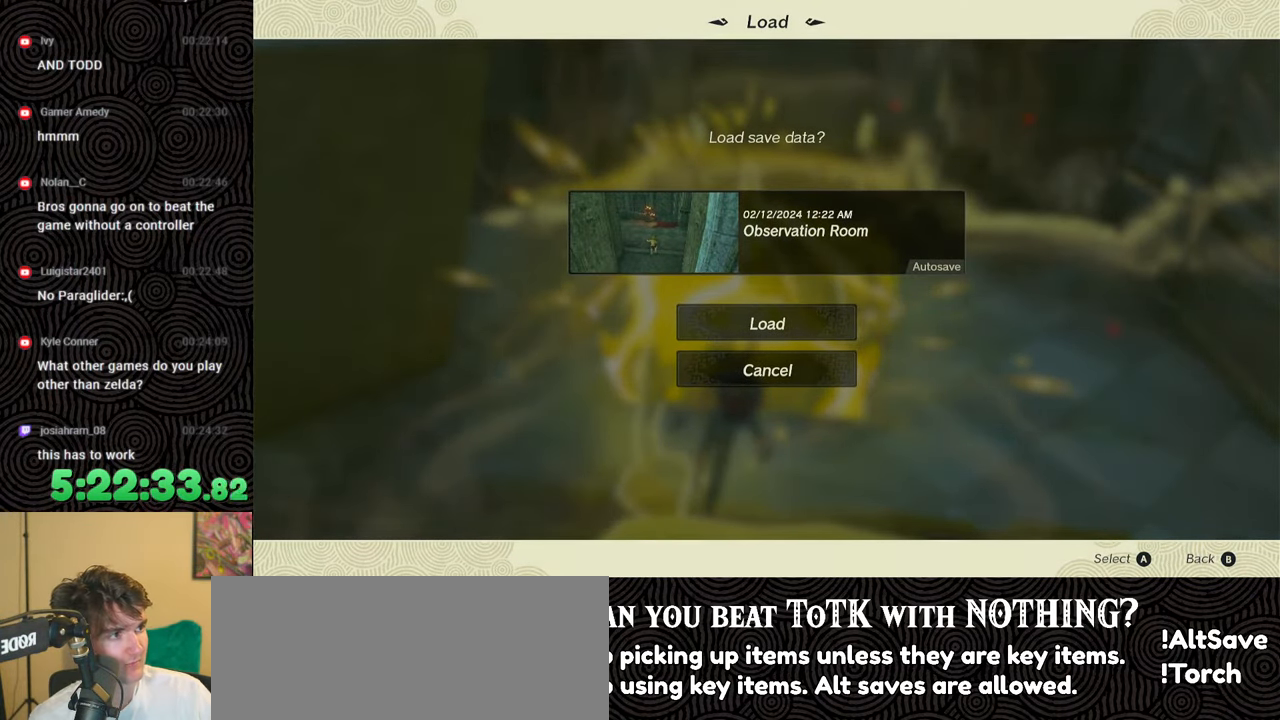
{"buttons": [], "left_stick": "center", "right_stick": "center", "events": []}
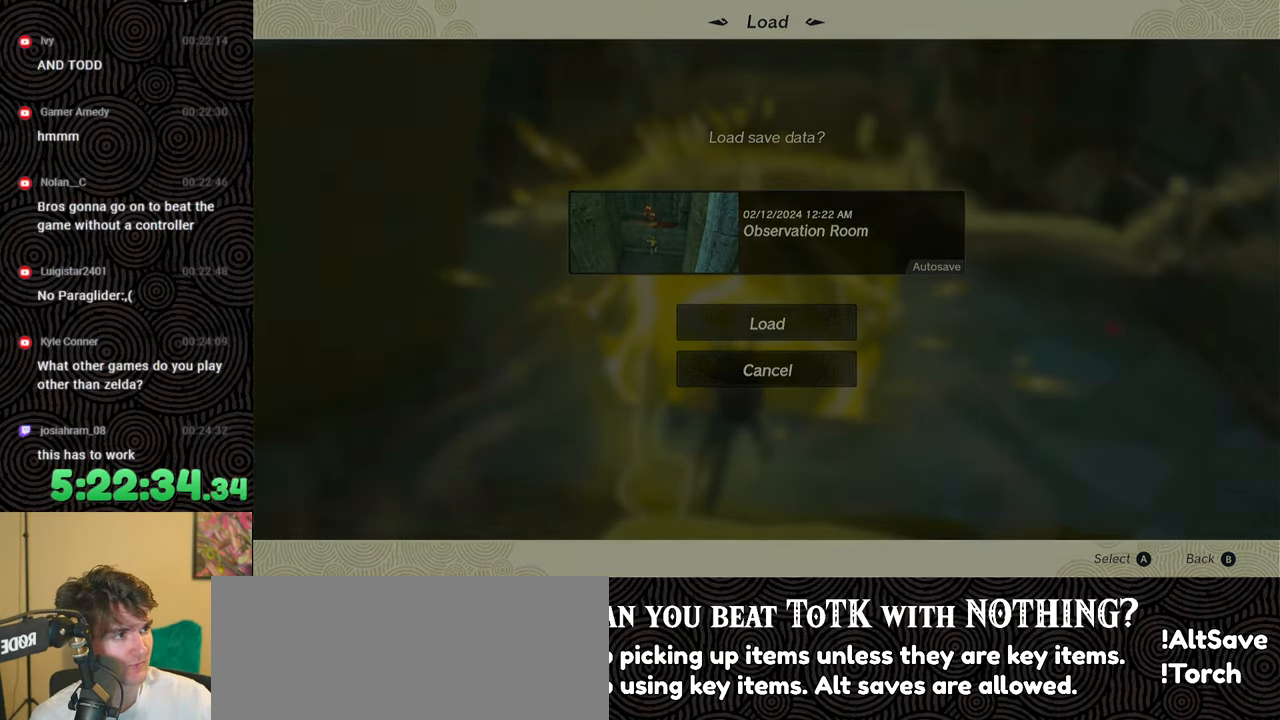
{"buttons": [], "left_stick": "center", "right_stick": "center", "events": []}
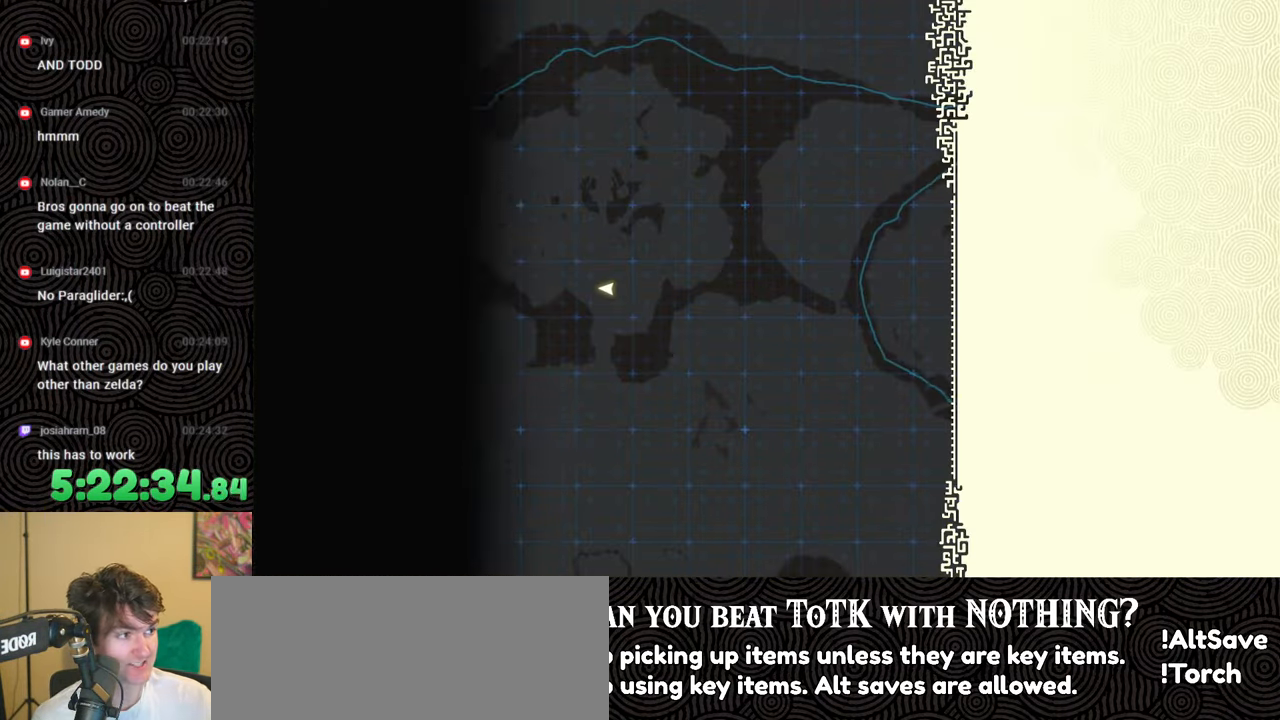
{"buttons": [], "left_stick": "center", "right_stick": "center", "events": []}
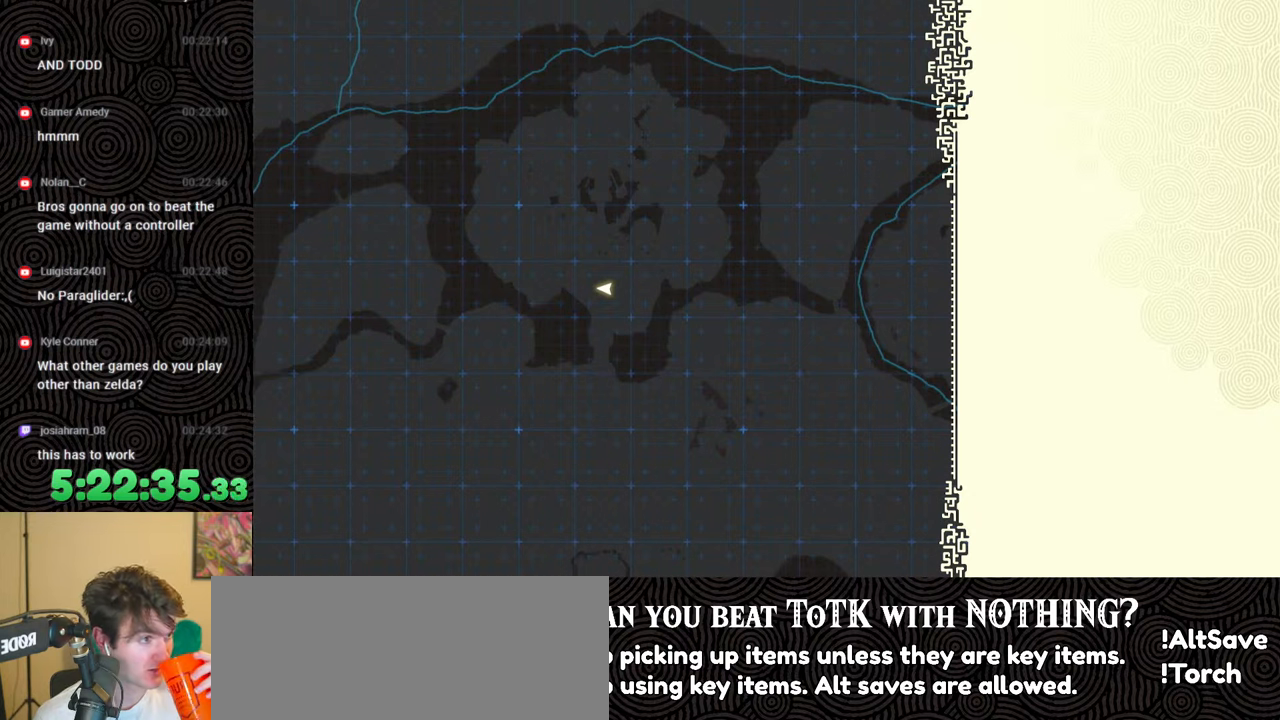
{"buttons": [], "left_stick": "center", "right_stick": "center", "events": []}
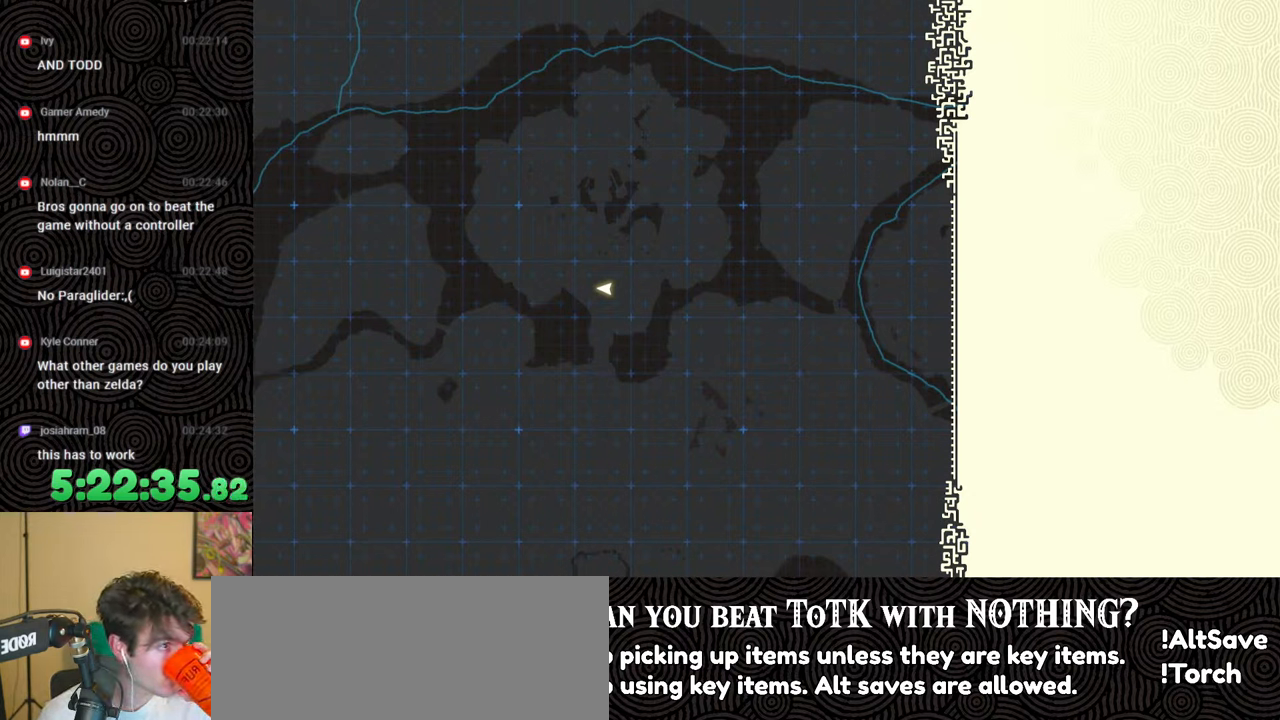
{"buttons": [], "left_stick": "center", "right_stick": "center", "events": []}
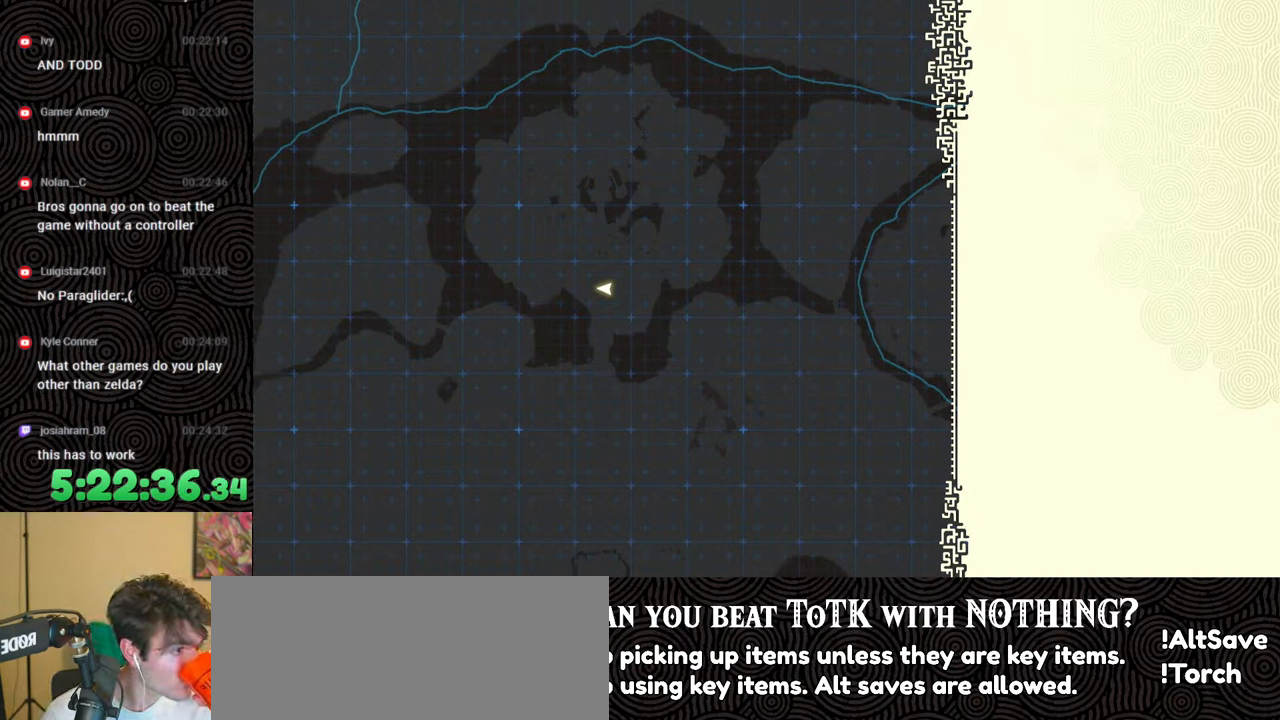
{"buttons": [], "left_stick": "center", "right_stick": "center", "events": []}
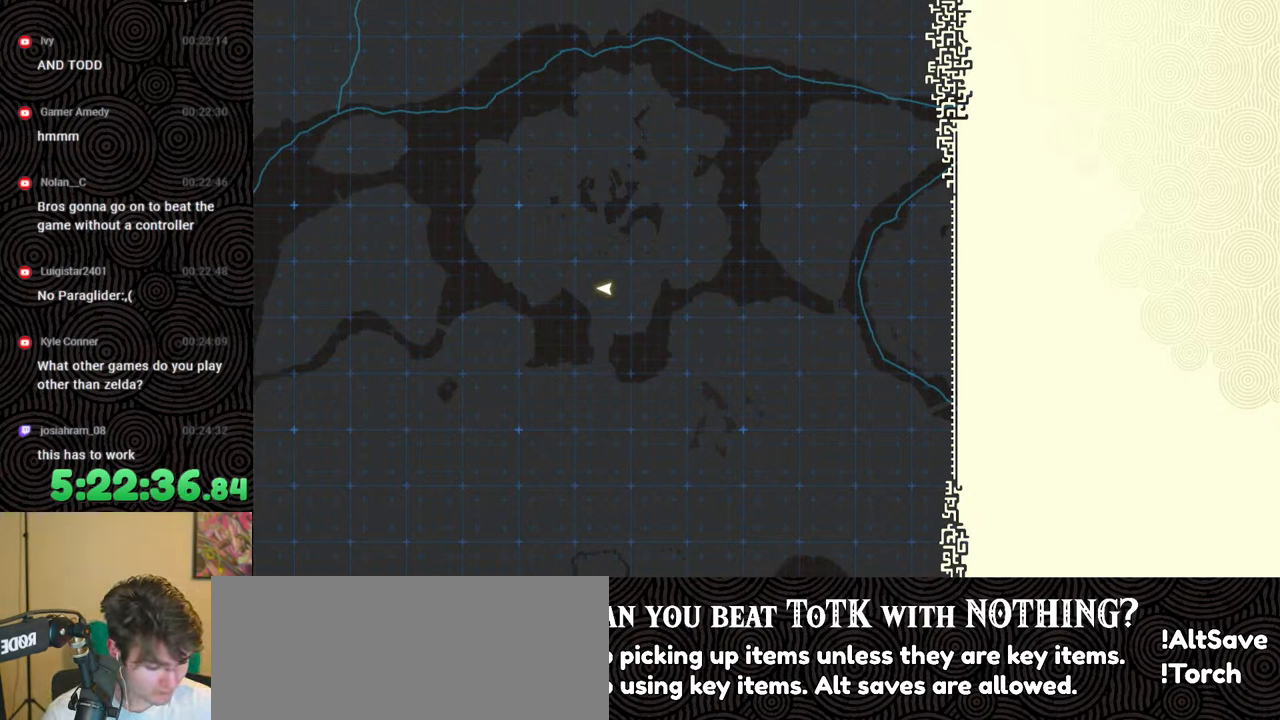
{"buttons": [], "left_stick": "center", "right_stick": "center", "events": []}
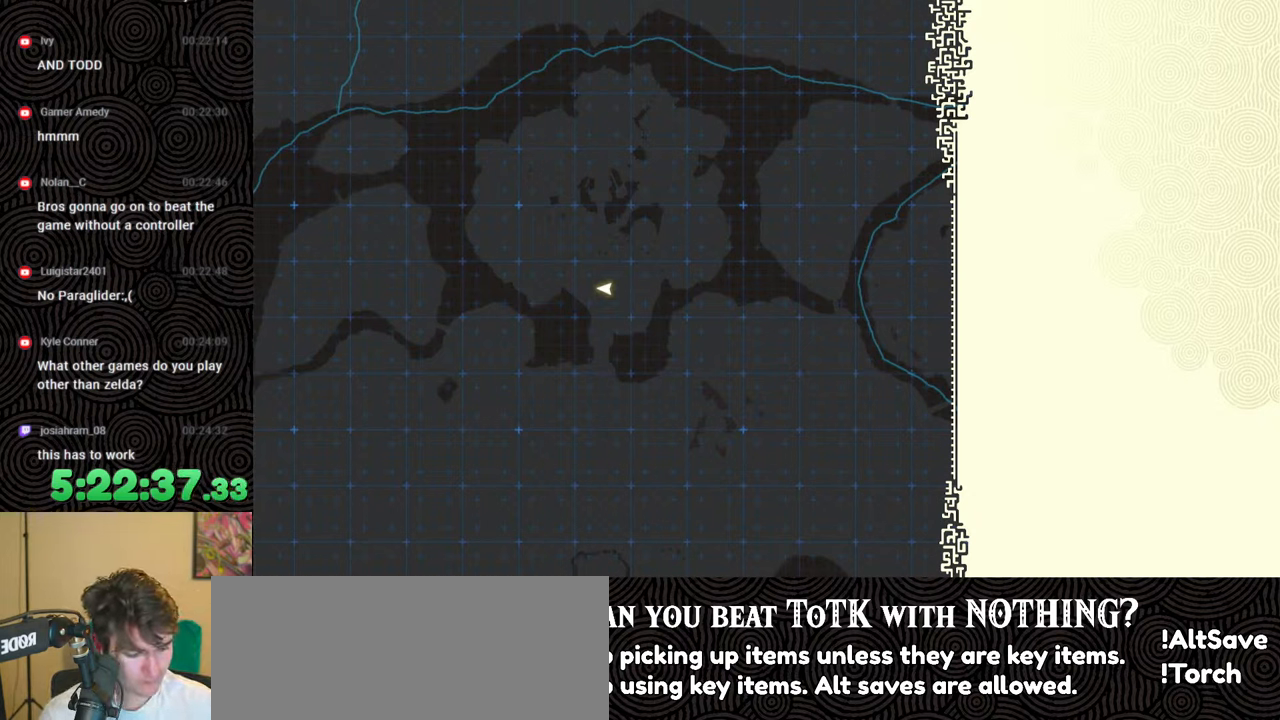
{"buttons": [], "left_stick": "up", "right_stick": "center", "events": [[367, "left_stick", "up"]]}
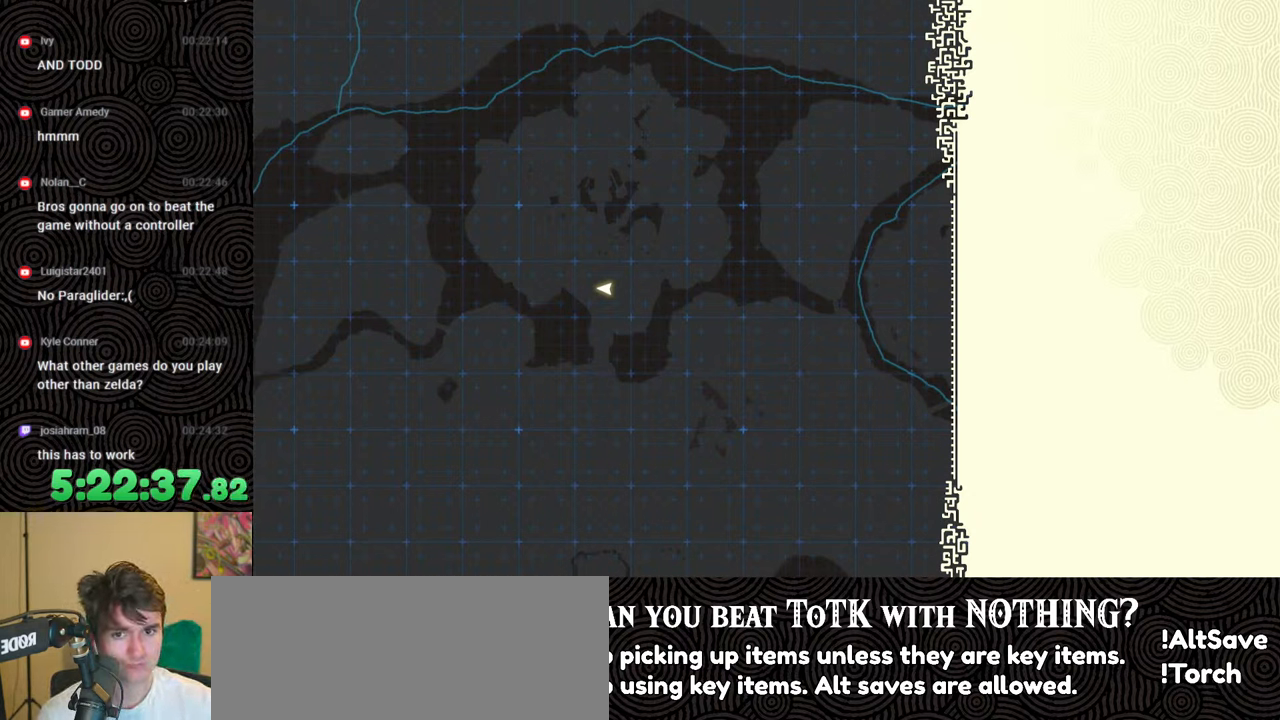
{"buttons": [], "left_stick": "up", "right_stick": "center", "events": []}
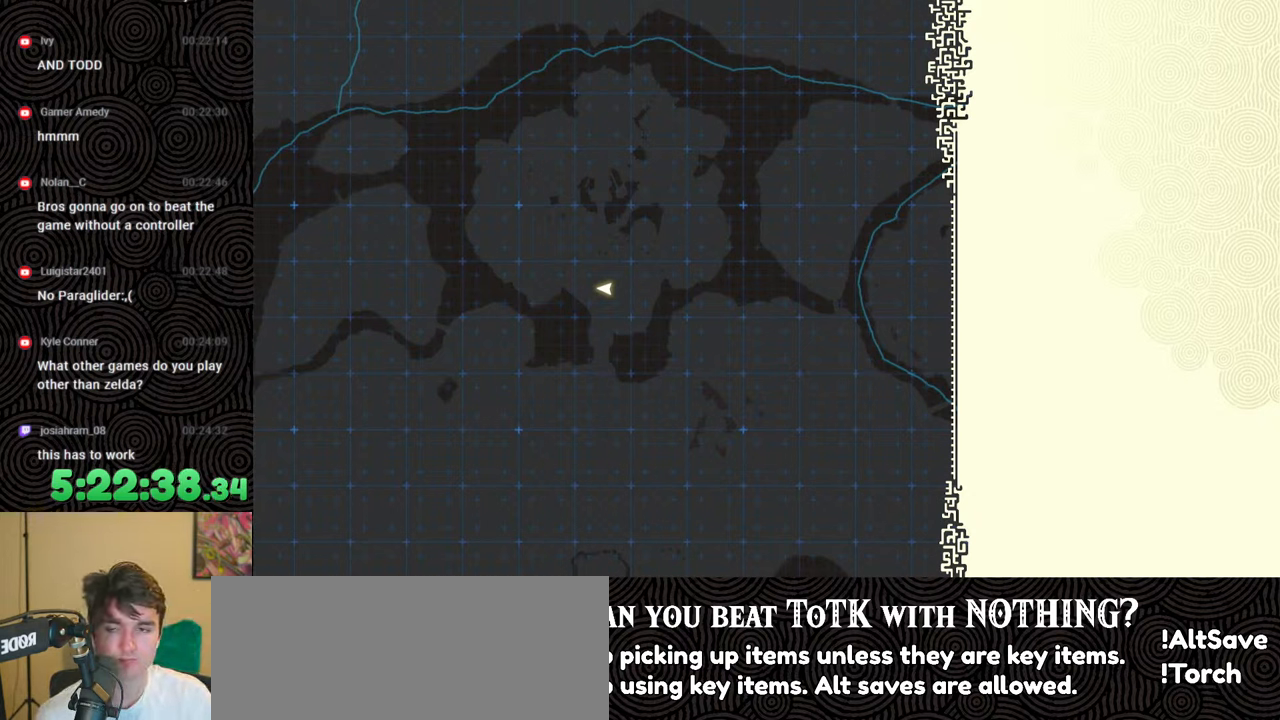
{"buttons": [], "left_stick": "up", "right_stick": "center", "events": []}
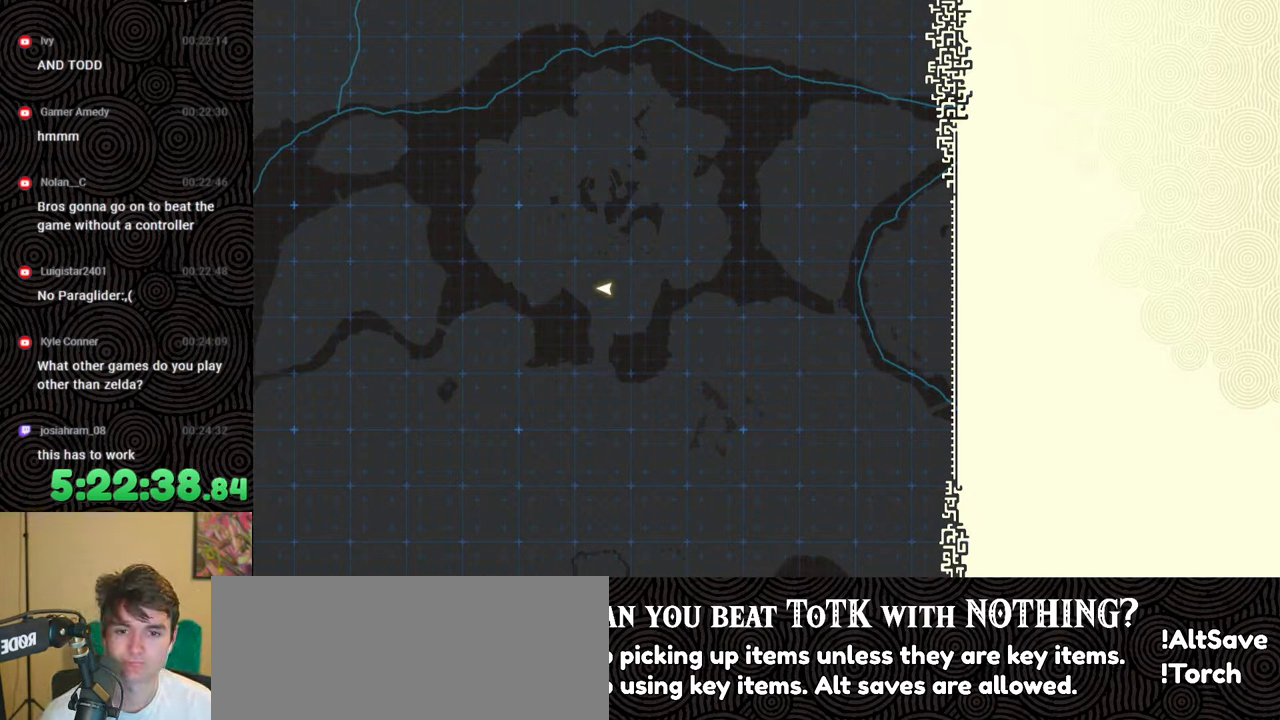
{"buttons": [], "left_stick": "up", "right_stick": "center", "events": []}
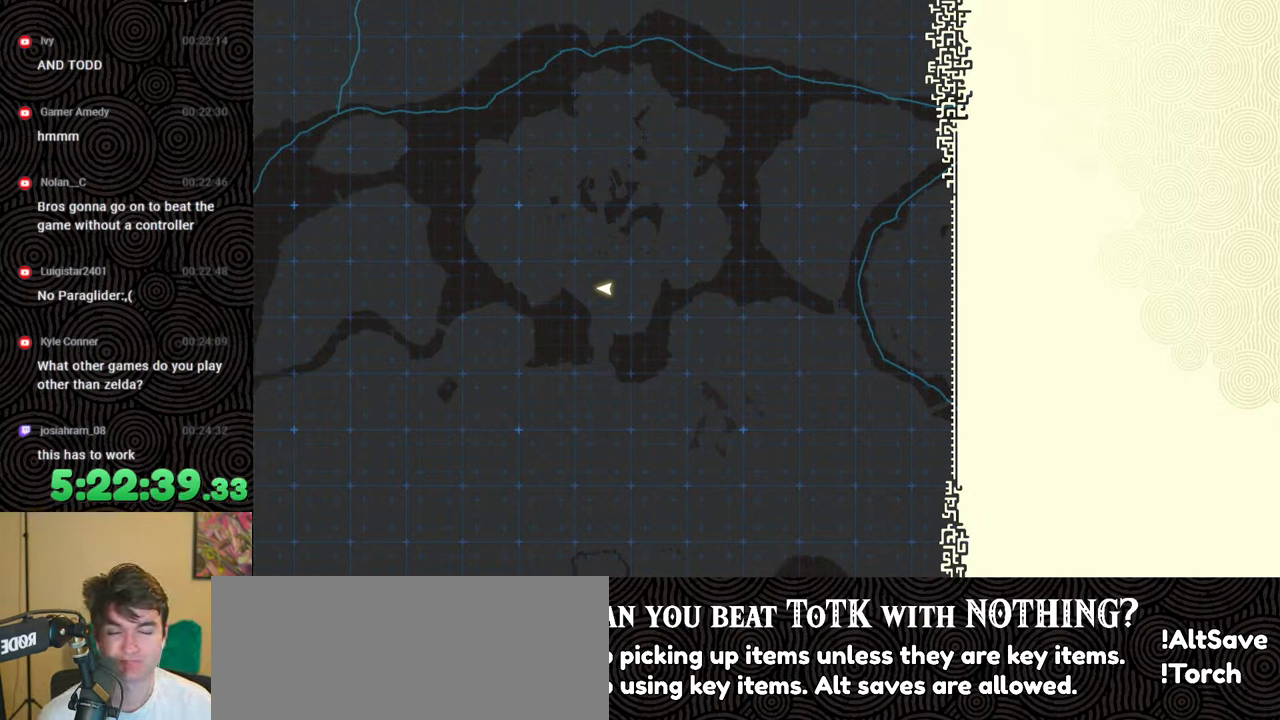
{"buttons": [], "left_stick": "up", "right_stick": "center", "events": []}
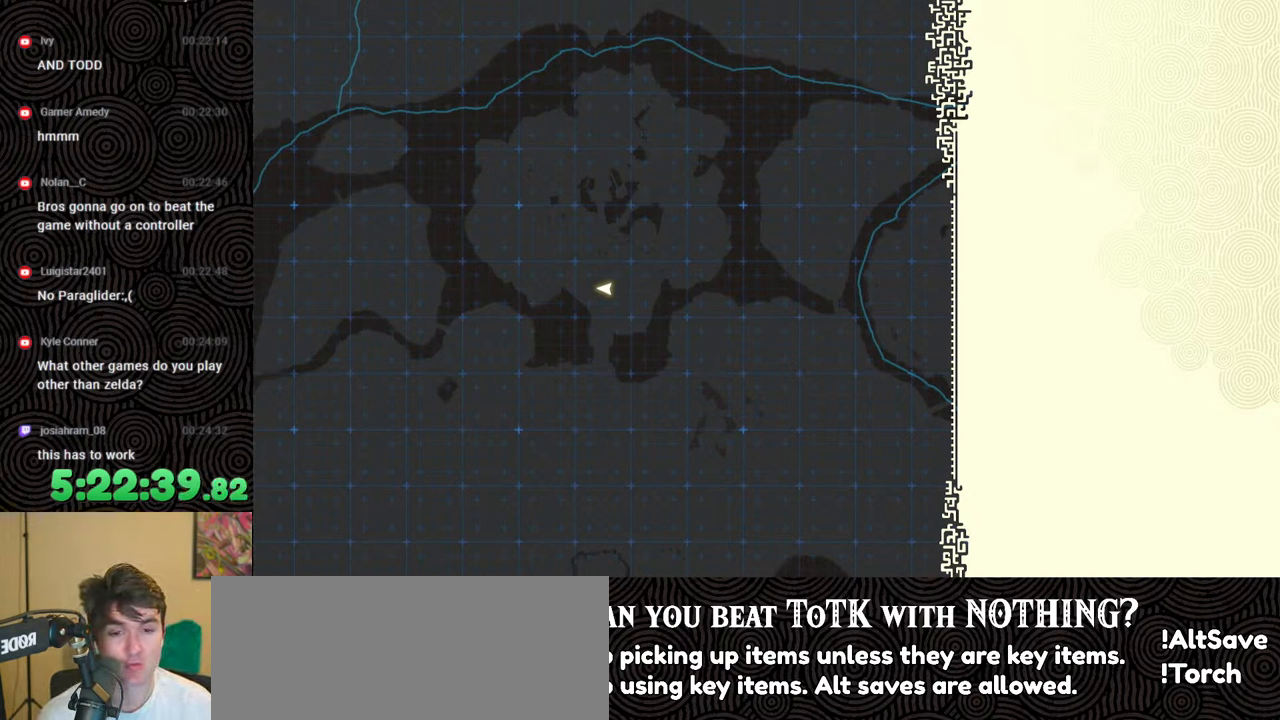
{"buttons": [], "left_stick": "up", "right_stick": "center", "events": []}
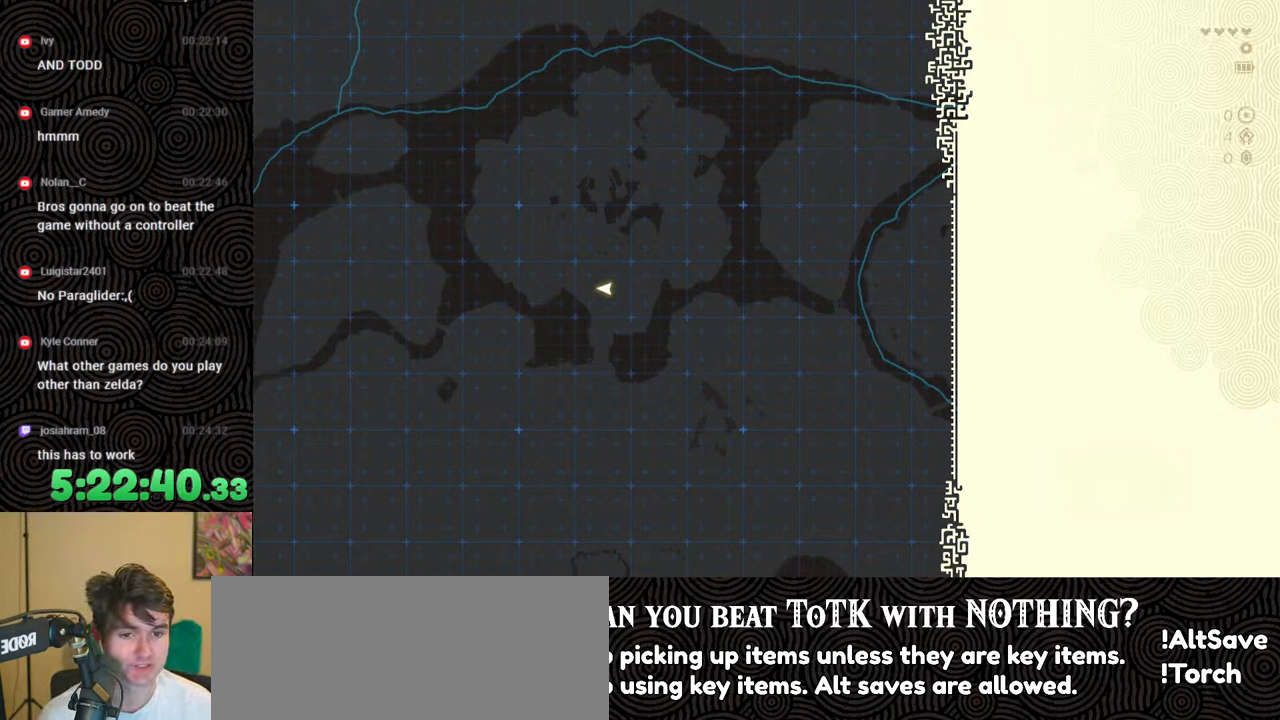
{"buttons": [], "left_stick": "up", "right_stick": "center", "events": []}
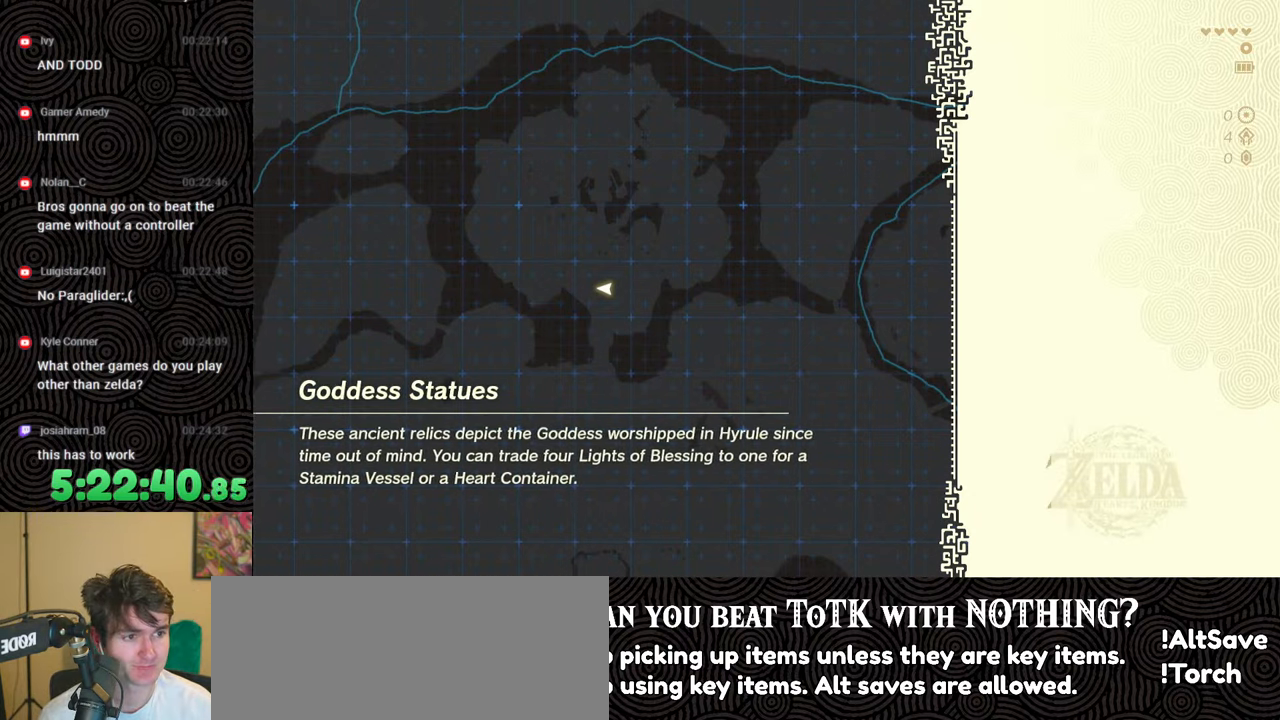
{"buttons": [], "left_stick": "up", "right_stick": "center", "events": []}
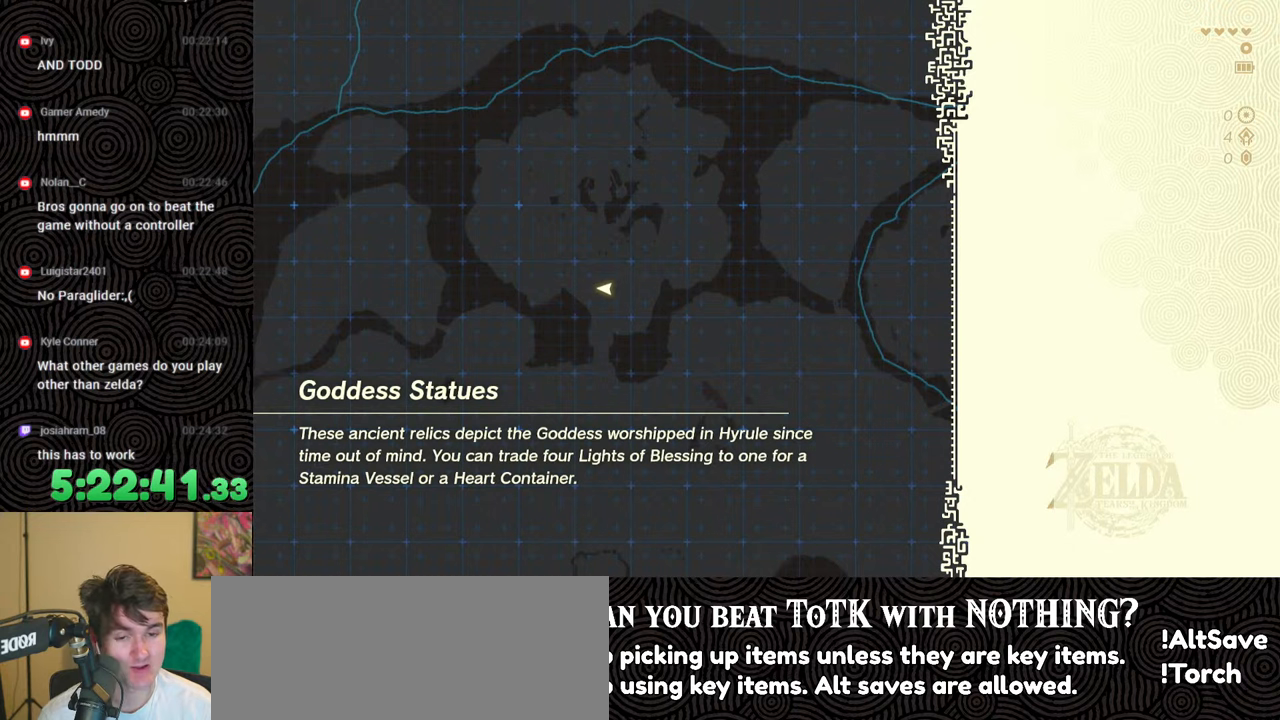
{"buttons": [], "left_stick": "up", "right_stick": "center", "events": []}
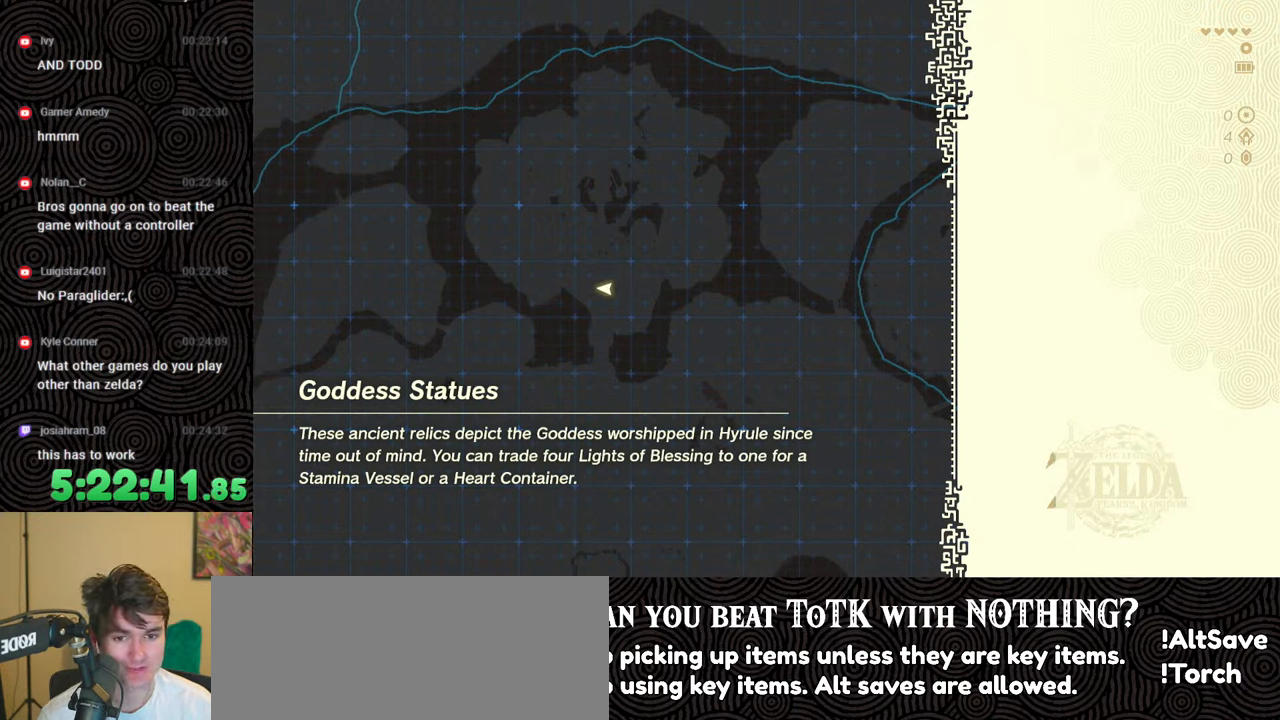
{"buttons": [], "left_stick": "up", "right_stick": "center", "events": []}